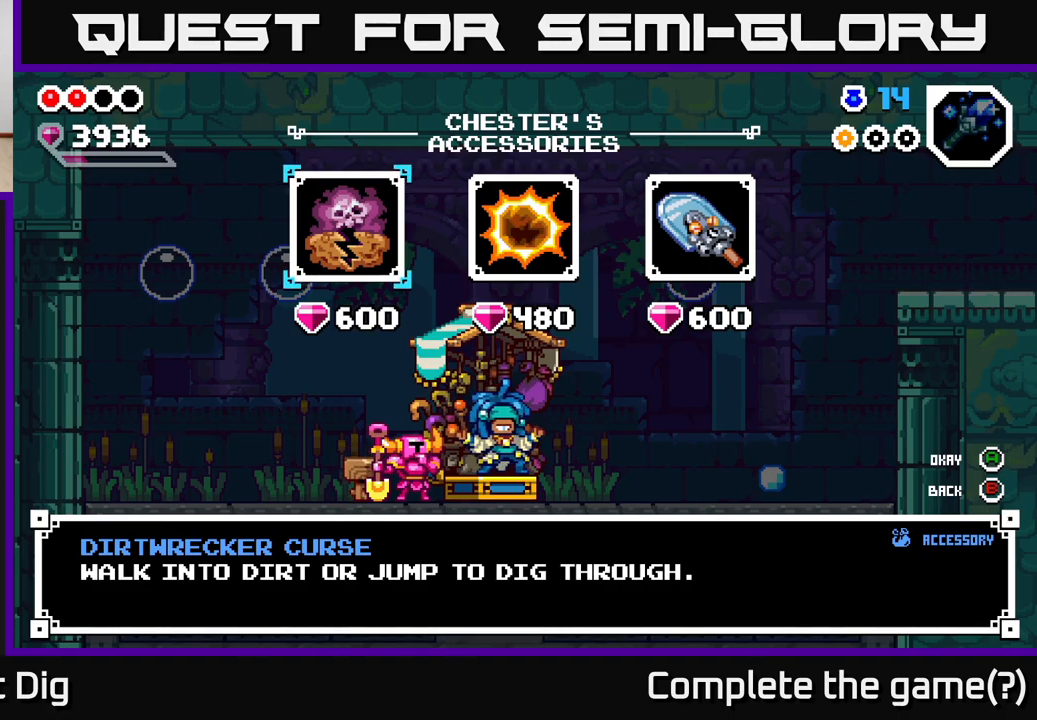
Gameplay with a controller (Xbox layout); each line is a JSON object with the inputs held at the frame after it. "events" lists button and stick changes between this image and that frame as [ms after this image, input, new state], when the widget could be followed in between.
{"buttons": [], "left_stick": "center", "right_stick": "center", "events": []}
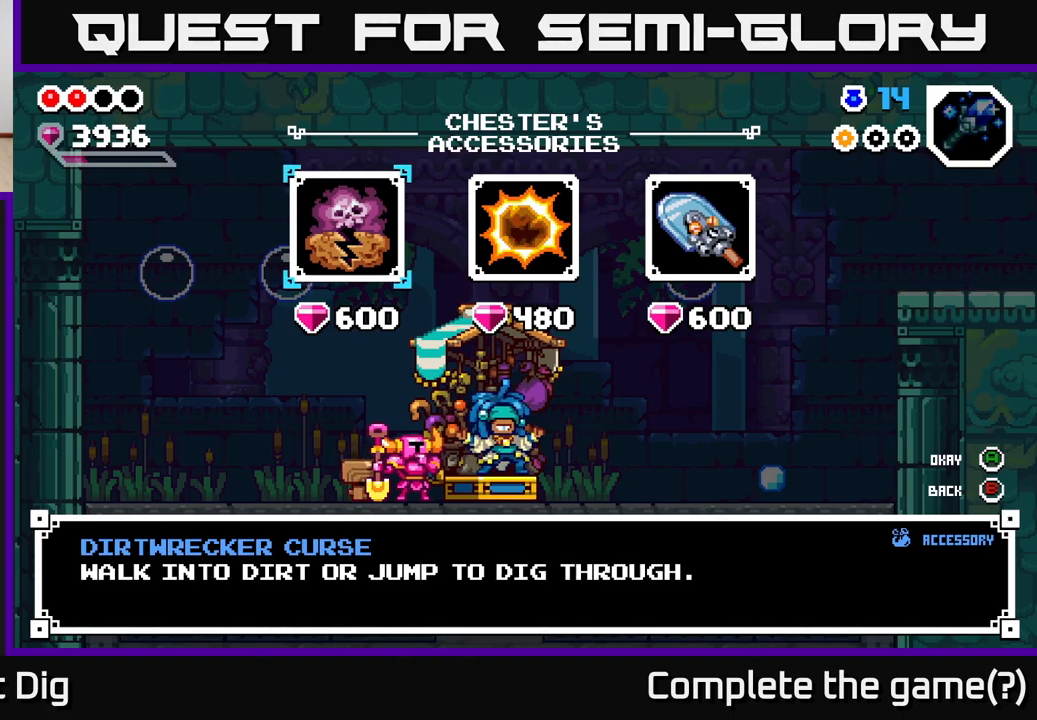
{"buttons": [], "left_stick": "center", "right_stick": "center", "events": [[367, "left_stick", "right"], [500, "left_stick", "center"]]}
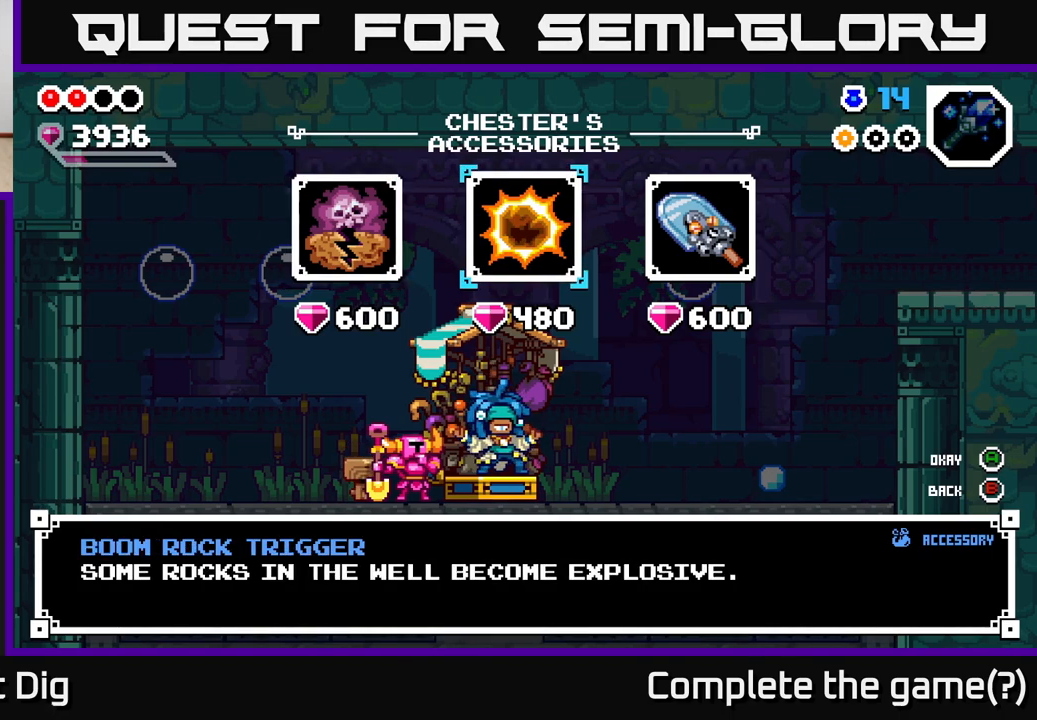
{"buttons": [], "left_stick": "center", "right_stick": "center", "events": [[67, "left_stick", "right"], [200, "left_stick", "center"], [317, "left_stick", "left"], [433, "left_stick", "center"]]}
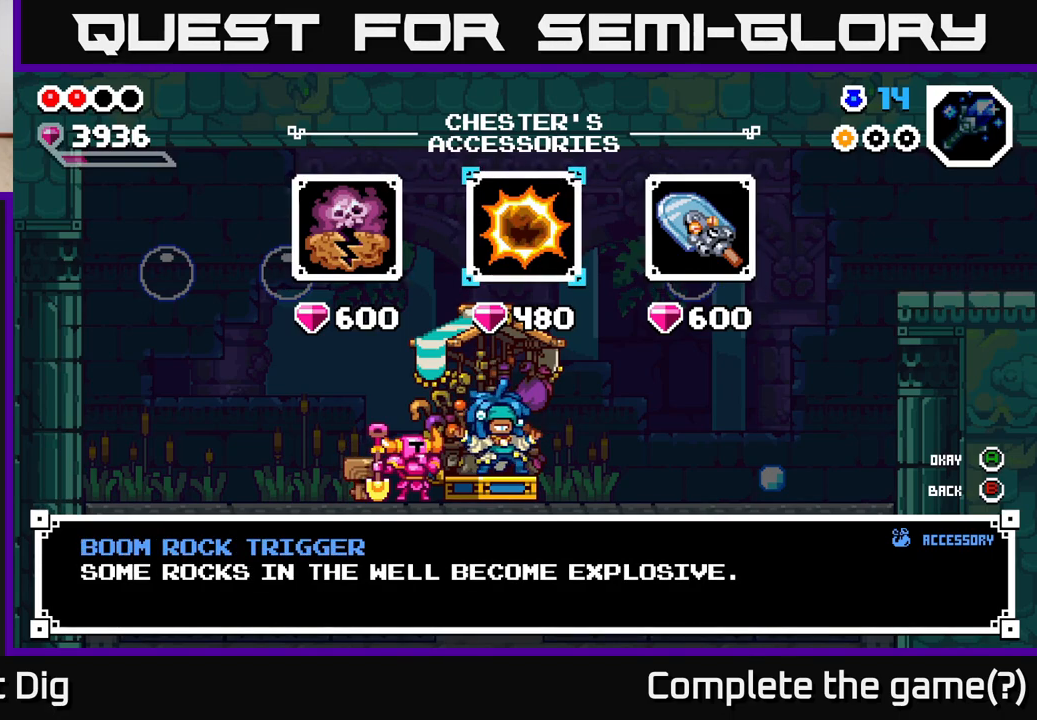
{"buttons": ["A"], "left_stick": "center", "right_stick": "center", "events": [[33, "left_stick", "left"], [167, "A", "down"], [167, "left_stick", "center"], [267, "A", "up"], [333, "A", "down"], [400, "A", "up"], [467, "A", "down"]]}
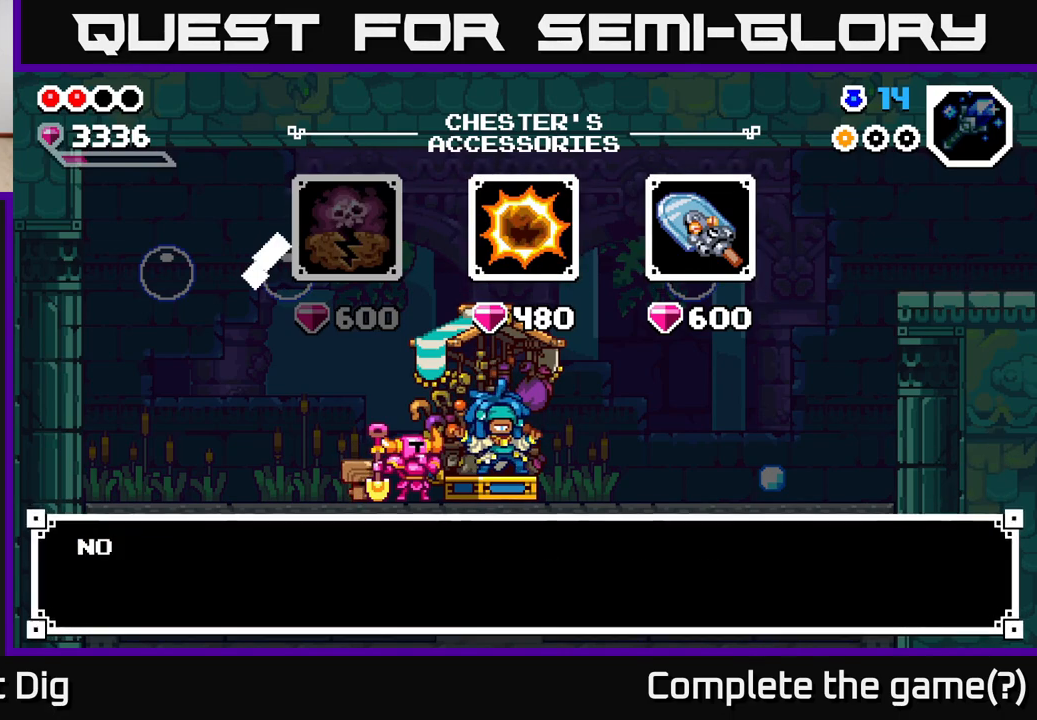
{"buttons": [], "left_stick": "center", "right_stick": "center", "events": [[67, "A", "up"], [350, "A", "down"], [433, "A", "up"]]}
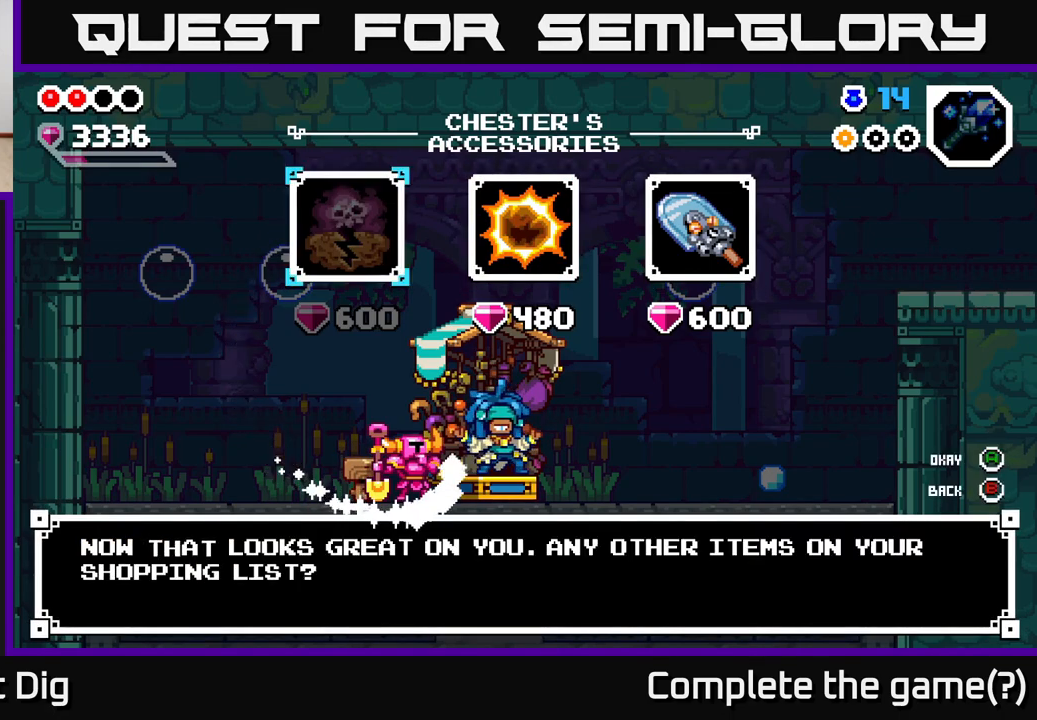
{"buttons": [], "left_stick": "center", "right_stick": "center", "events": [[83, "left_stick", "right"], [217, "A", "down"], [250, "left_stick", "center"], [317, "A", "up"], [383, "A", "down"], [467, "A", "up"]]}
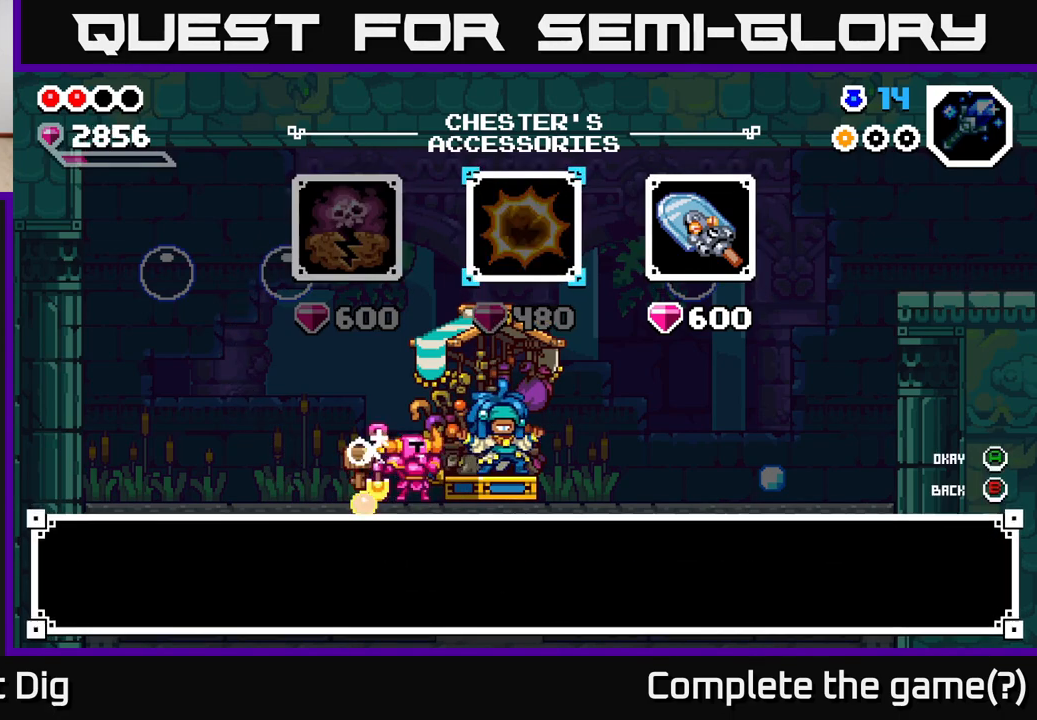
{"buttons": ["A"], "left_stick": "center", "right_stick": "center", "events": [[33, "A", "down"], [117, "A", "up"], [417, "A", "down"]]}
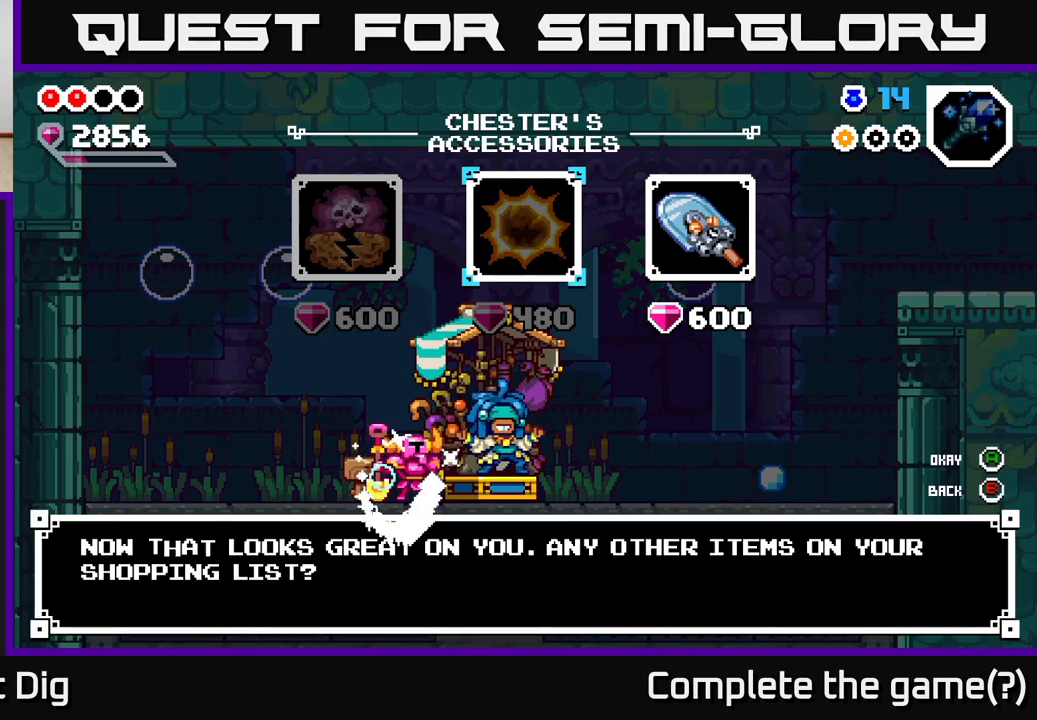
{"buttons": ["A"], "left_stick": "center", "right_stick": "center", "events": [[17, "A", "up"], [200, "left_stick", "right"], [333, "A", "down"], [333, "left_stick", "center"], [417, "A", "up"], [500, "A", "down"]]}
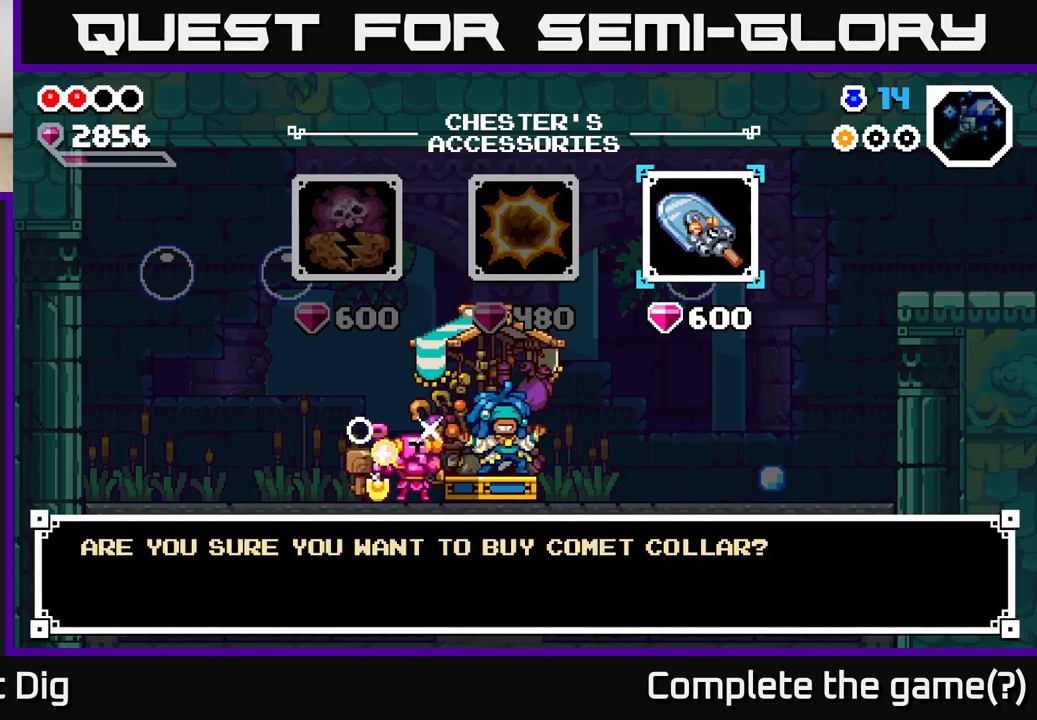
{"buttons": [], "left_stick": "center", "right_stick": "center", "events": [[83, "A", "up"], [183, "A", "down"], [283, "A", "up"]]}
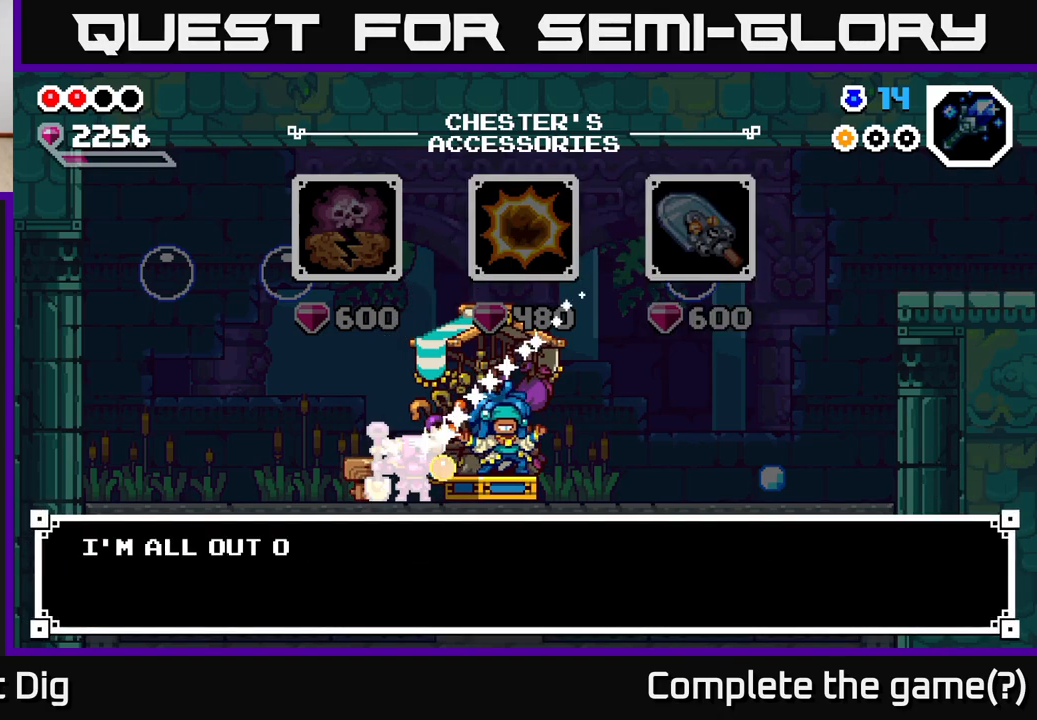
{"buttons": [], "left_stick": "center", "right_stick": "center", "events": []}
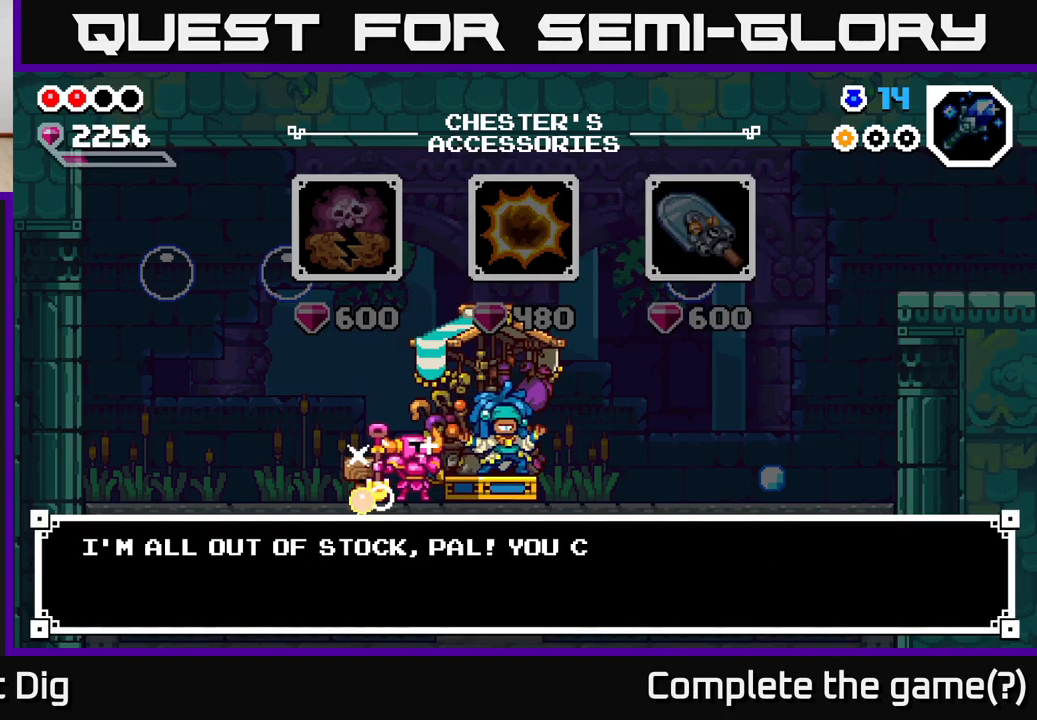
{"buttons": [], "left_stick": "center", "right_stick": "center", "events": []}
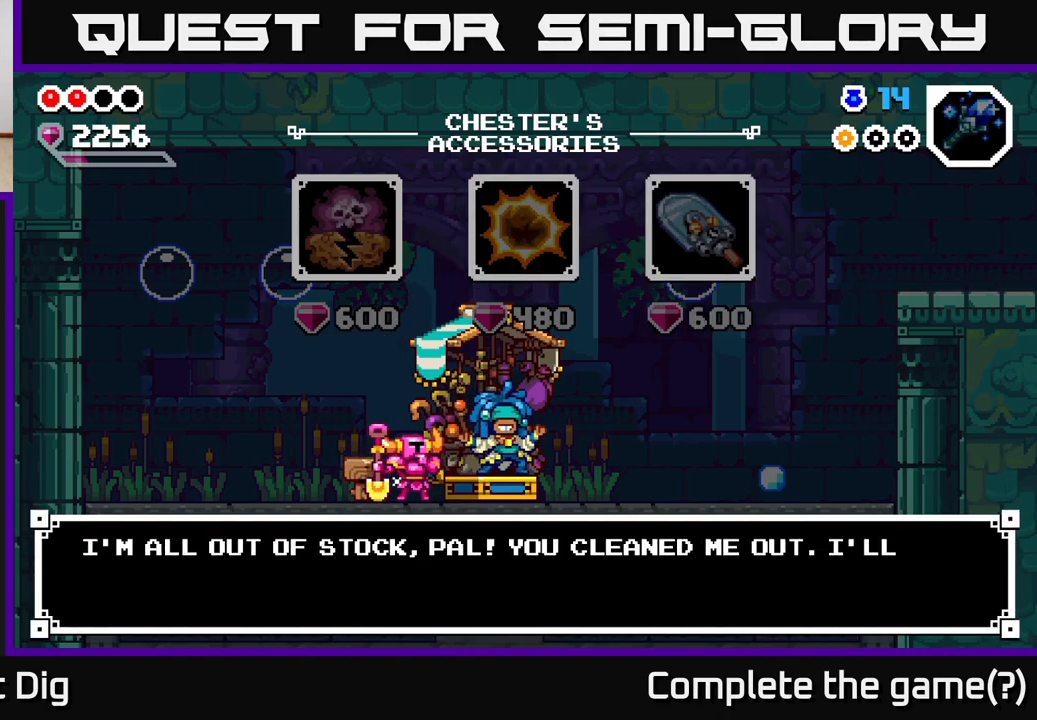
{"buttons": [], "left_stick": "center", "right_stick": "center", "events": [[300, "B", "down"], [383, "B", "up"]]}
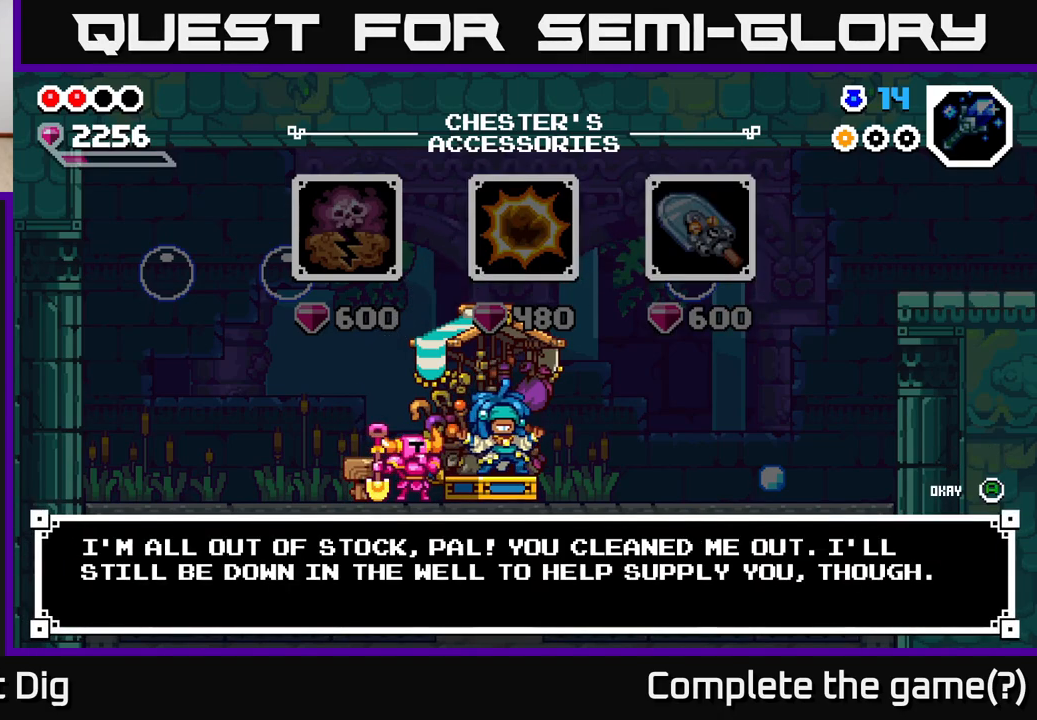
{"buttons": [], "left_stick": "center", "right_stick": "center", "events": [[317, "B", "down"], [400, "B", "up"]]}
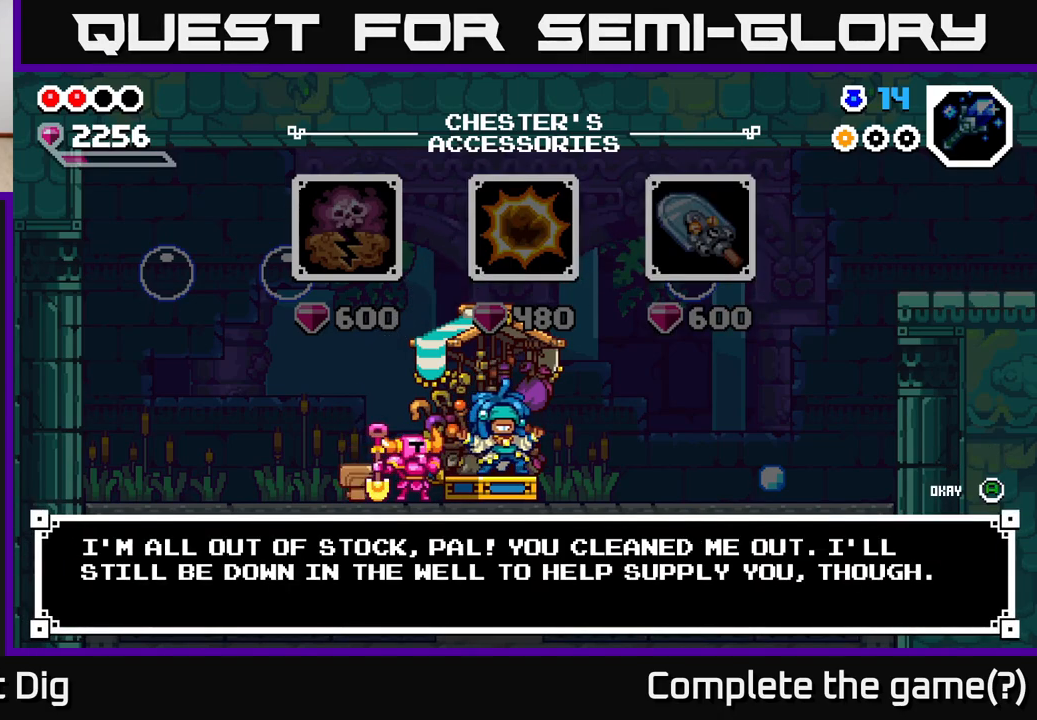
{"buttons": [], "left_stick": "right", "right_stick": "center", "events": [[167, "A", "down"], [233, "A", "up"], [433, "left_stick", "right"]]}
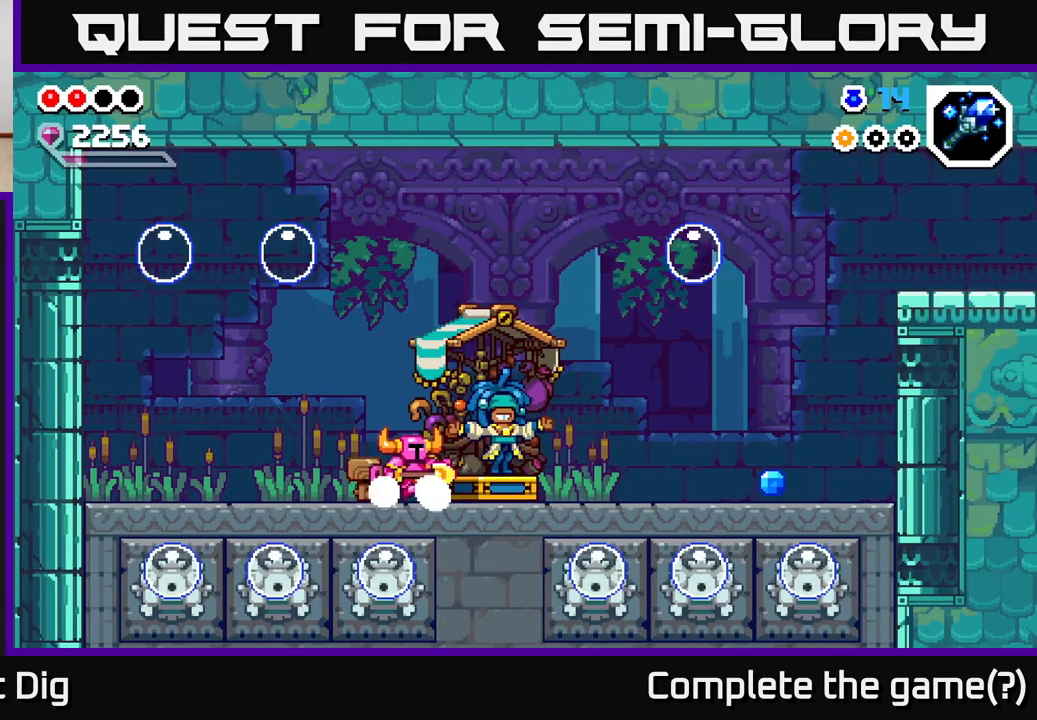
{"buttons": [], "left_stick": "right", "right_stick": "center", "events": [[267, "A", "down"], [467, "A", "up"]]}
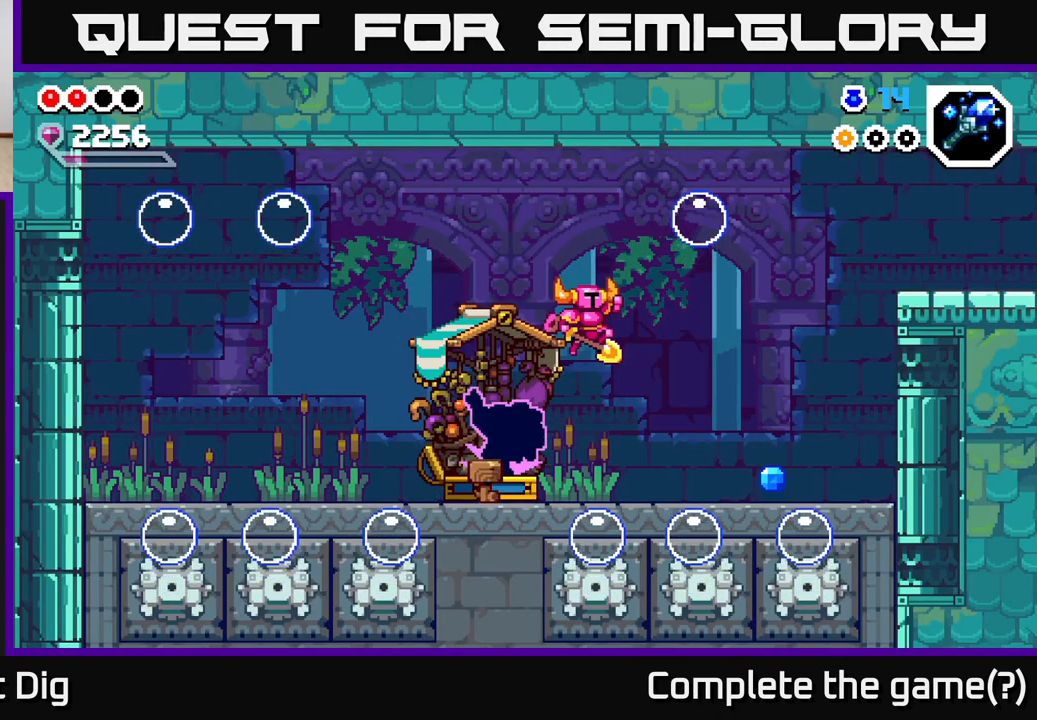
{"buttons": [], "left_stick": "down-right", "right_stick": "center", "events": [[150, "left_stick", "down-right"]]}
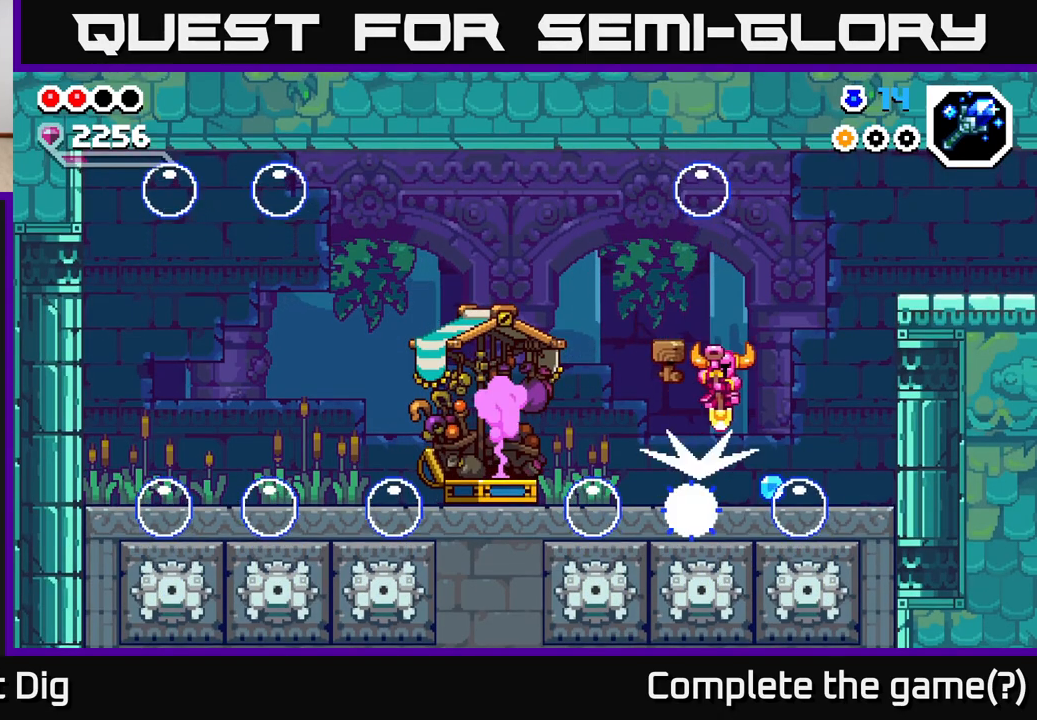
{"buttons": [], "left_stick": "down-left", "right_stick": "center", "events": [[283, "left_stick", "center"], [500, "left_stick", "down-left"]]}
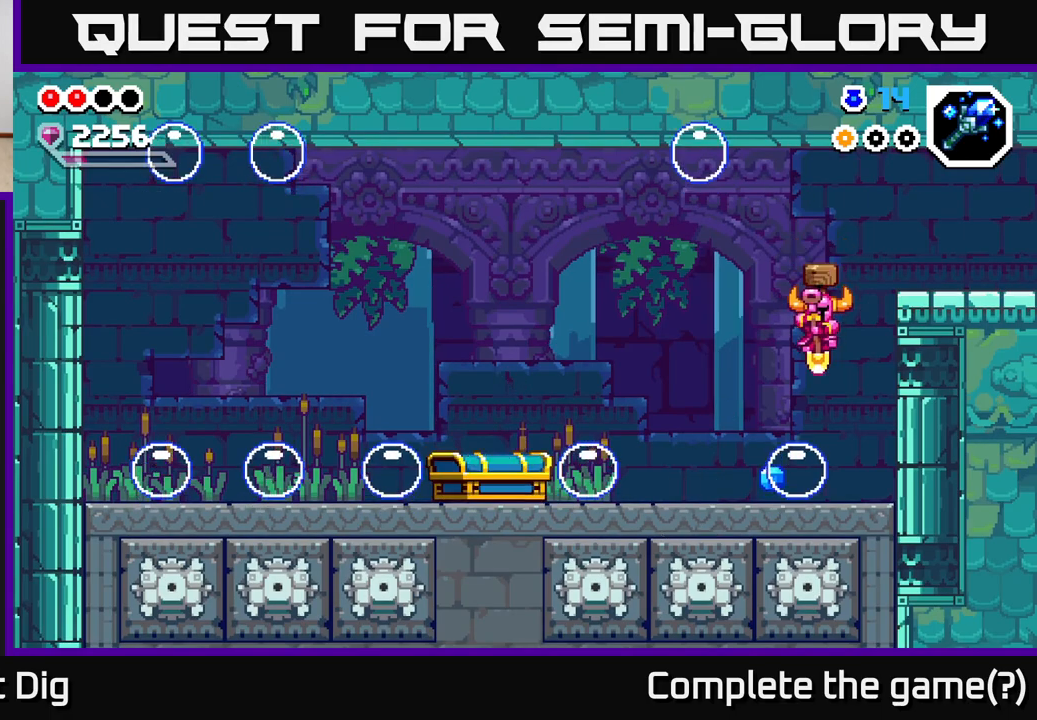
{"buttons": [], "left_stick": "center", "right_stick": "center", "events": [[217, "left_stick", "down-right"], [333, "left_stick", "center"]]}
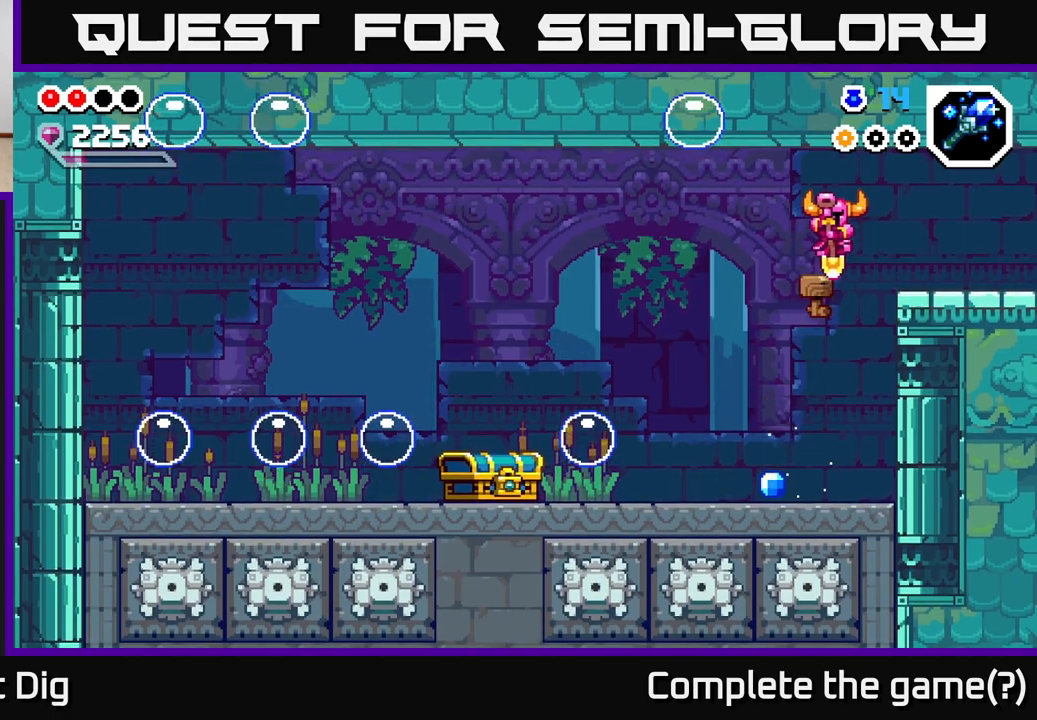
{"buttons": [], "left_stick": "center", "right_stick": "center", "events": [[100, "left_stick", "left"], [333, "left_stick", "down-right"], [433, "left_stick", "center"]]}
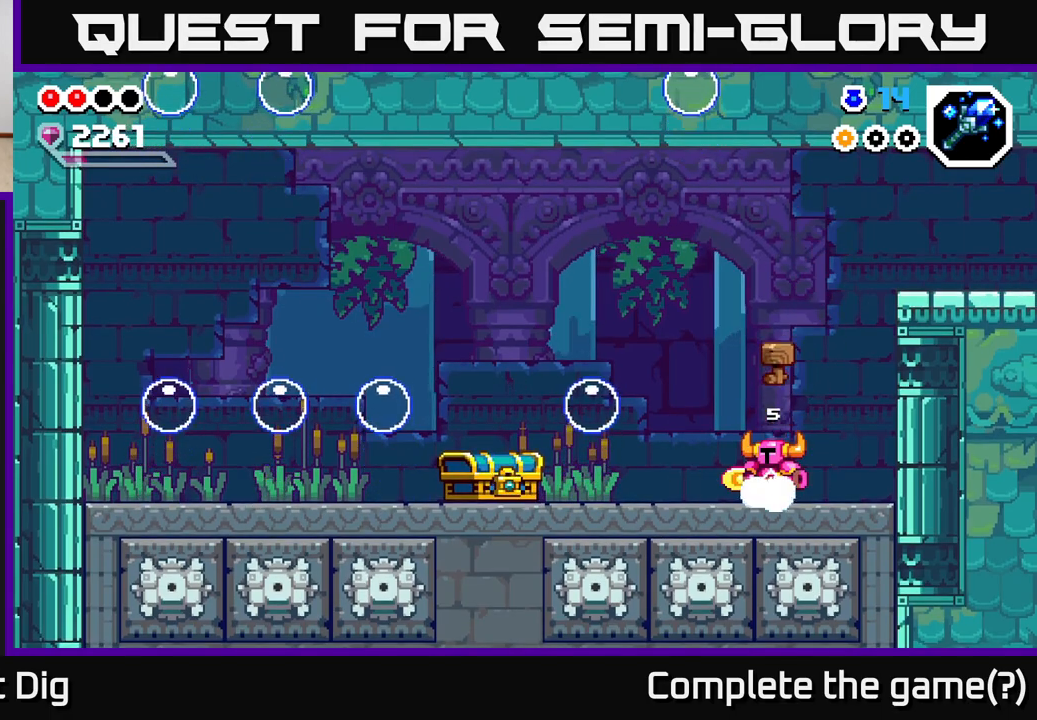
{"buttons": [], "left_stick": "center", "right_stick": "center", "events": [[200, "left_stick", "left"], [417, "left_stick", "center"]]}
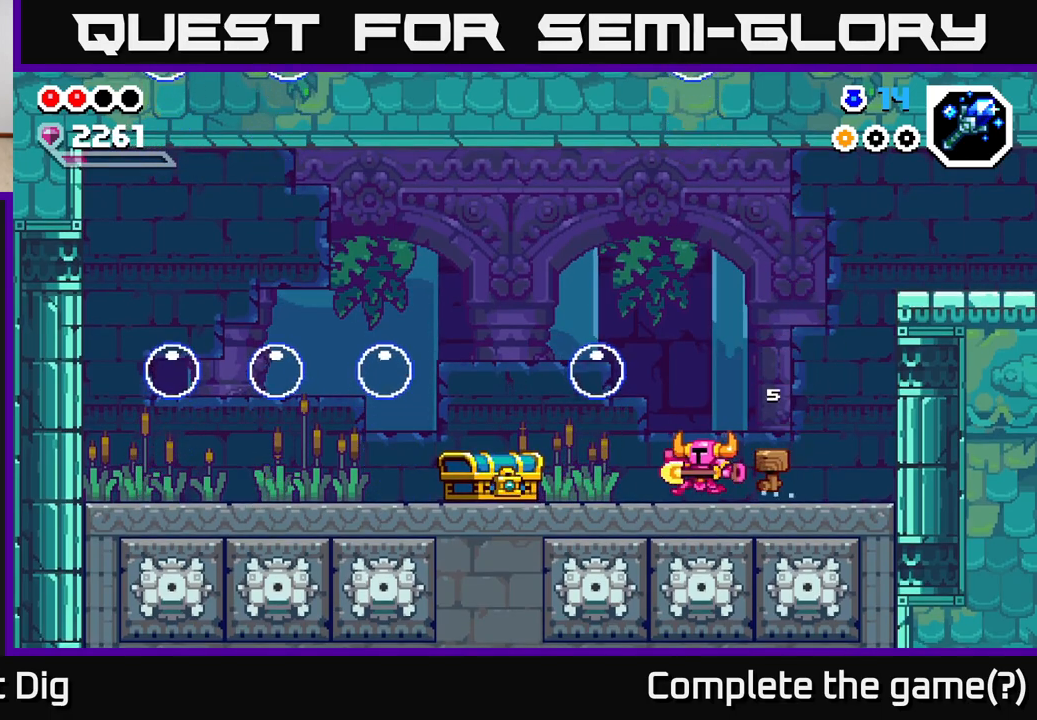
{"buttons": [], "left_stick": "center", "right_stick": "center", "events": [[233, "left_stick", "left"], [317, "left_stick", "center"]]}
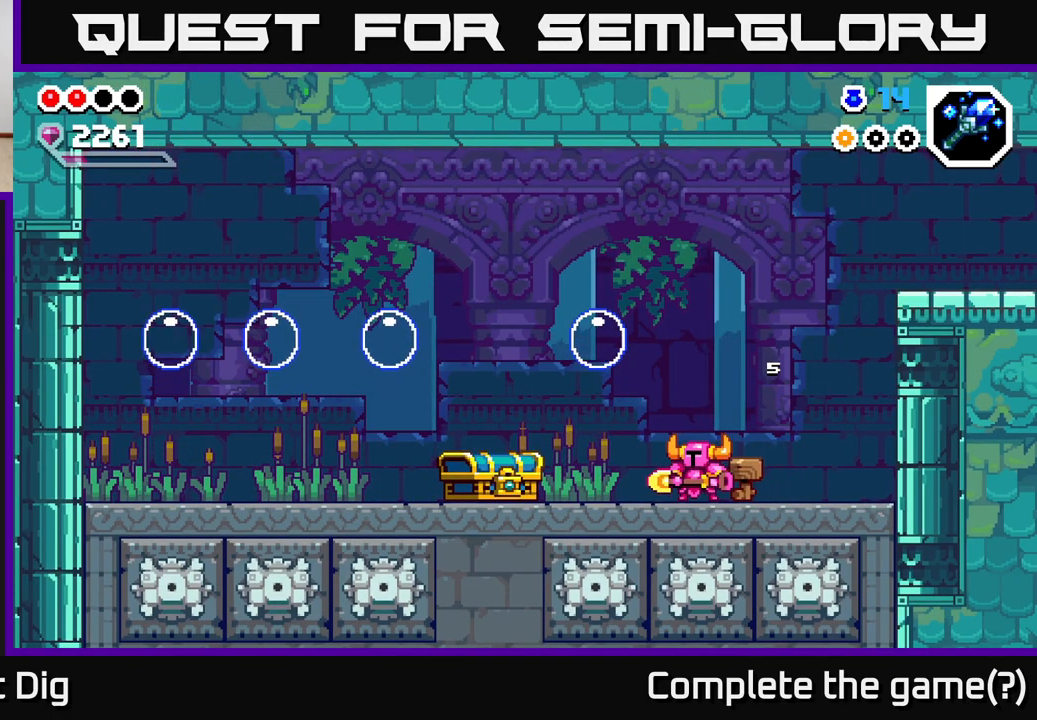
{"buttons": [], "left_stick": "center", "right_stick": "center", "events": []}
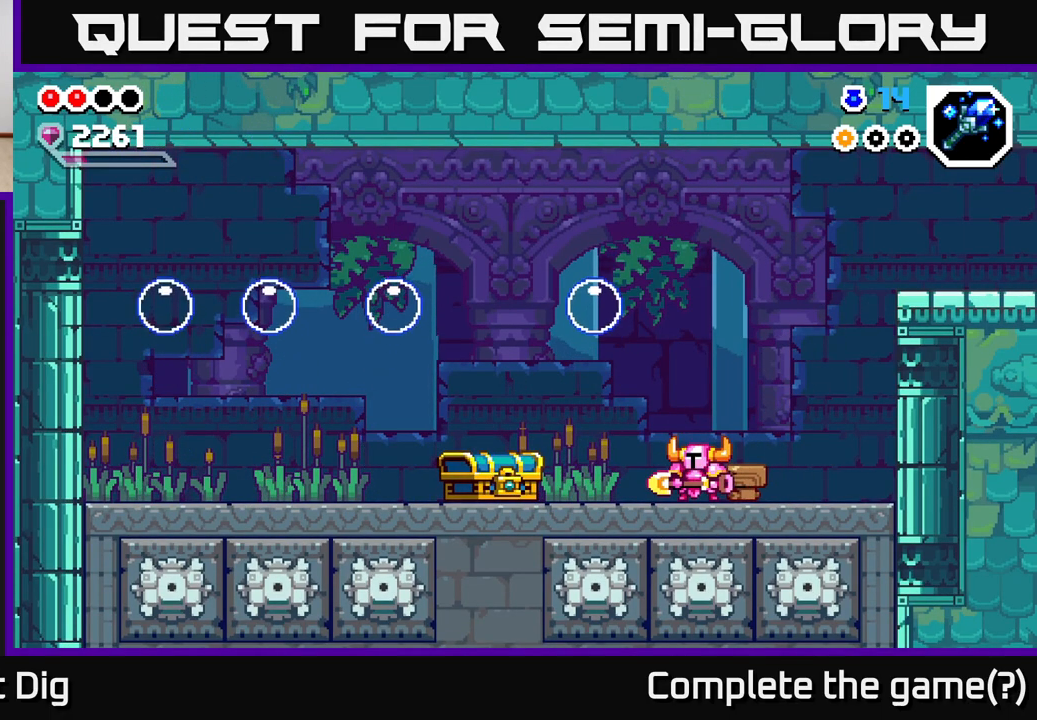
{"buttons": [], "left_stick": "center", "right_stick": "center", "events": []}
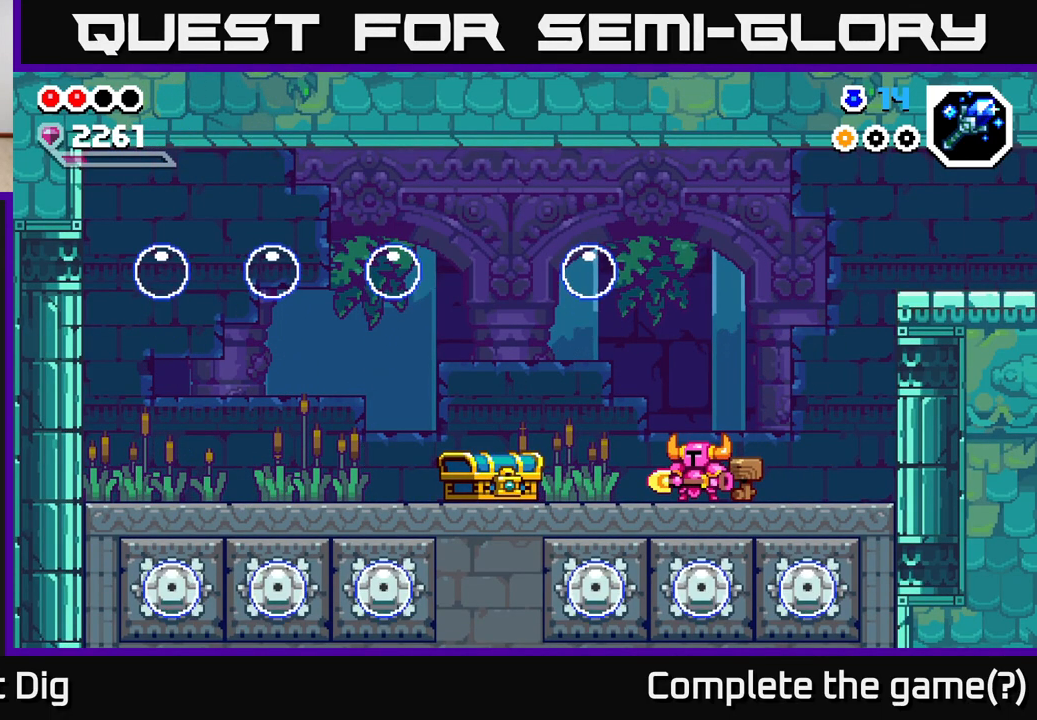
{"buttons": [], "left_stick": "center", "right_stick": "center", "events": []}
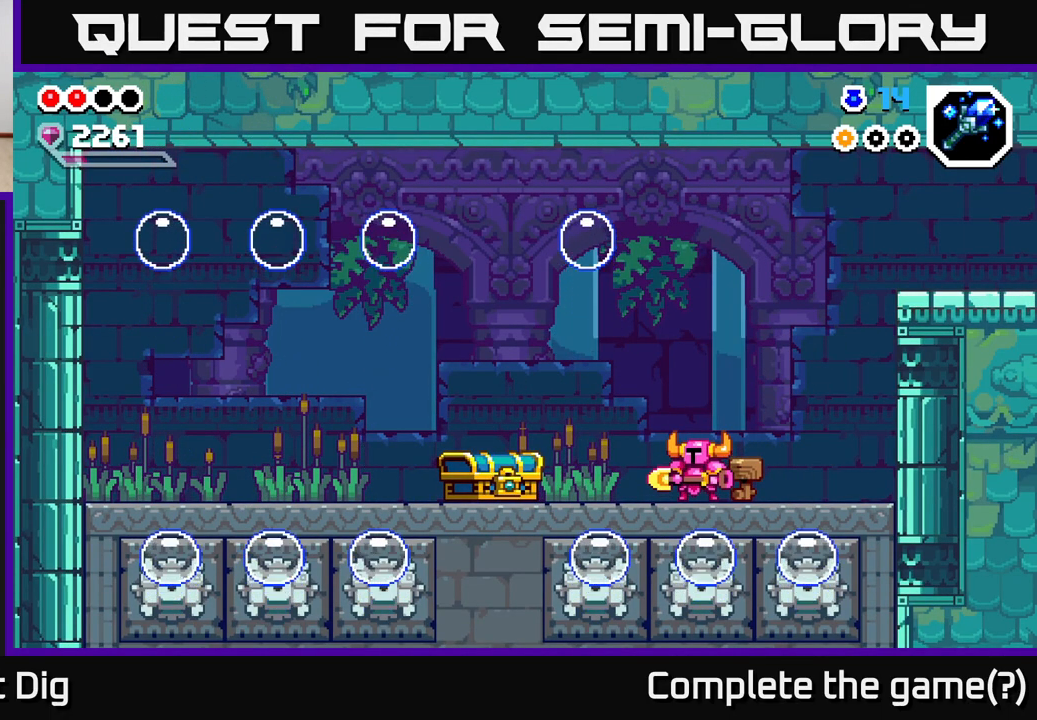
{"buttons": ["A"], "left_stick": "center", "right_stick": "center", "events": [[200, "A", "down"]]}
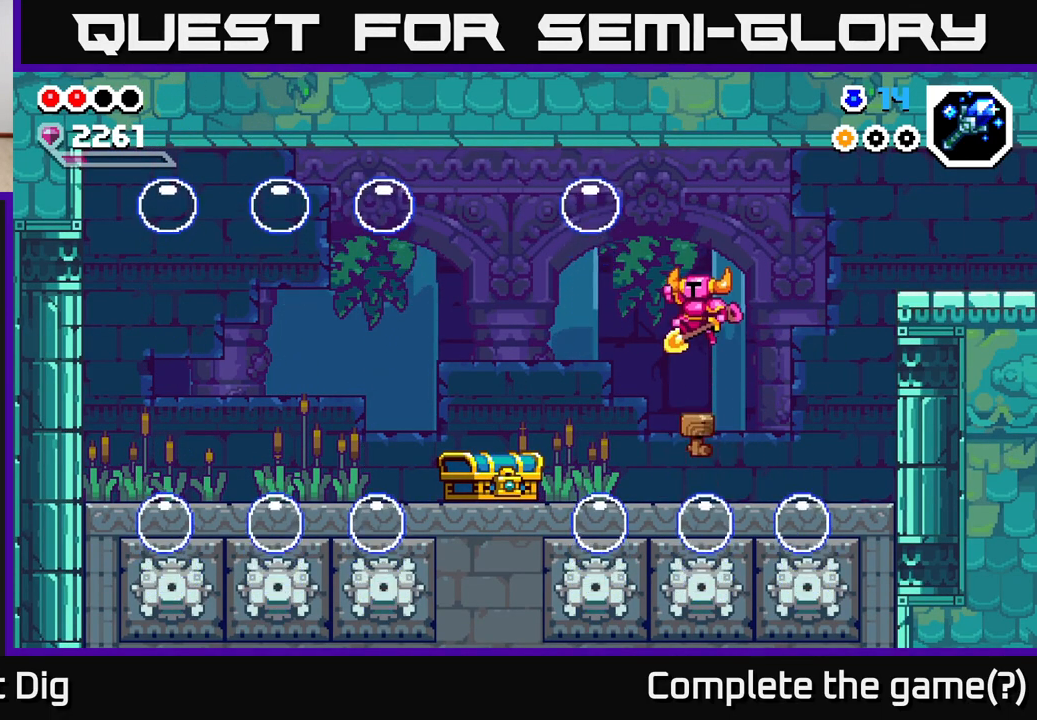
{"buttons": ["A"], "left_stick": "down", "right_stick": "center", "events": [[67, "left_stick", "down"]]}
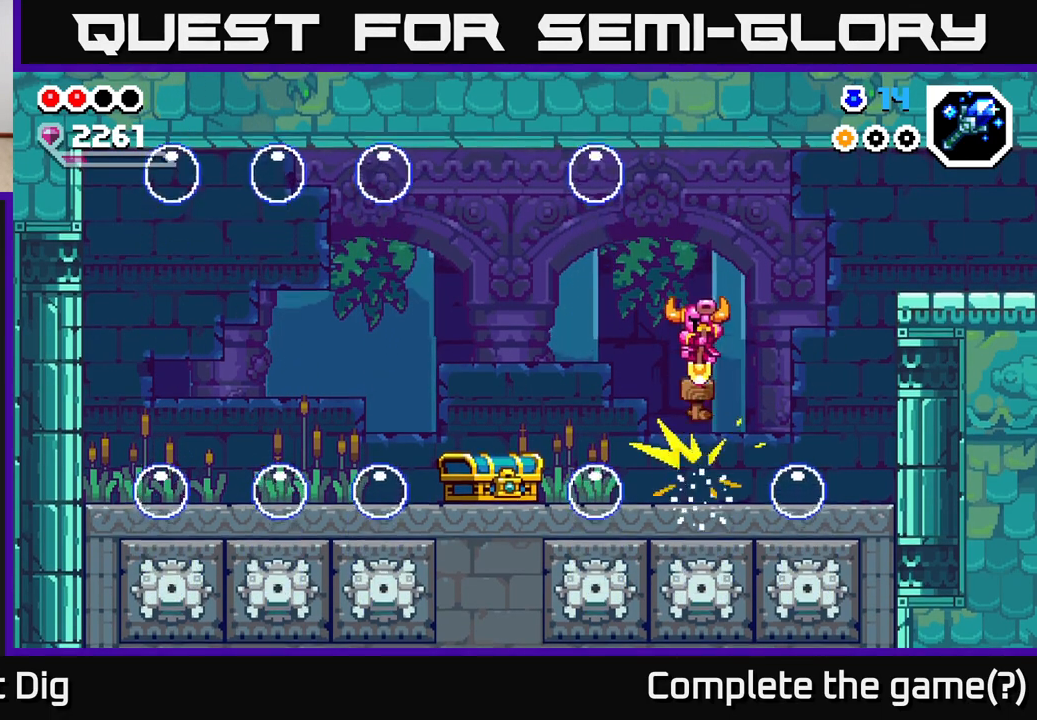
{"buttons": ["A"], "left_stick": "down", "right_stick": "center", "events": [[17, "left_stick", "down-right"], [283, "left_stick", "center"], [450, "left_stick", "down"]]}
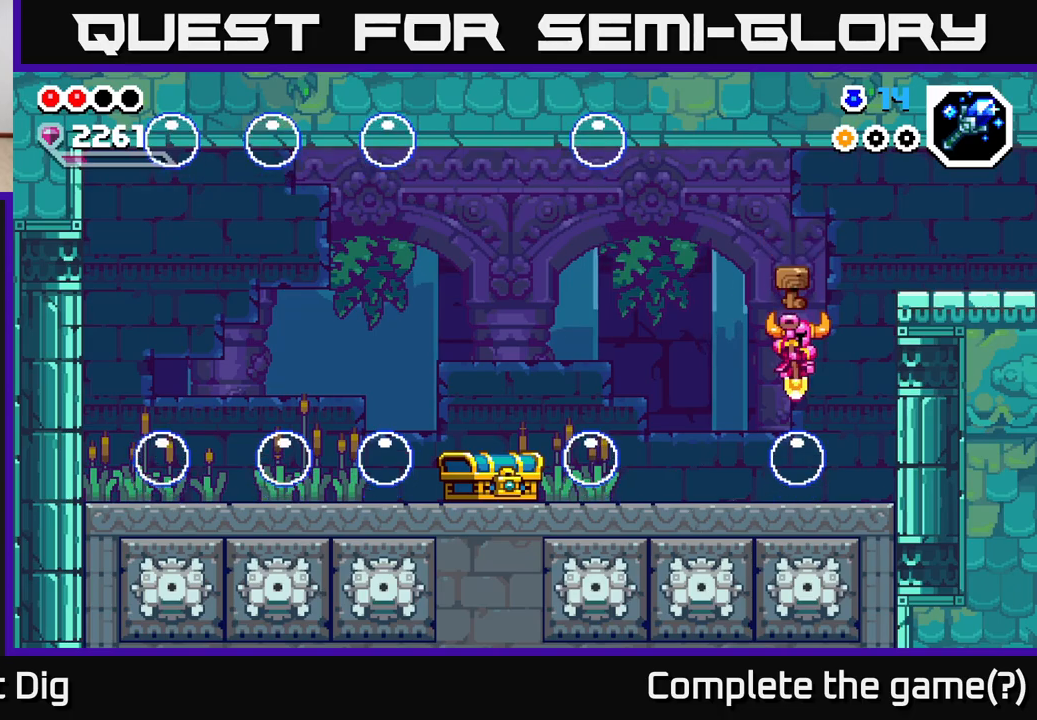
{"buttons": [], "left_stick": "right", "right_stick": "center", "events": [[100, "left_stick", "down-right"], [267, "left_stick", "right"], [433, "A", "up"]]}
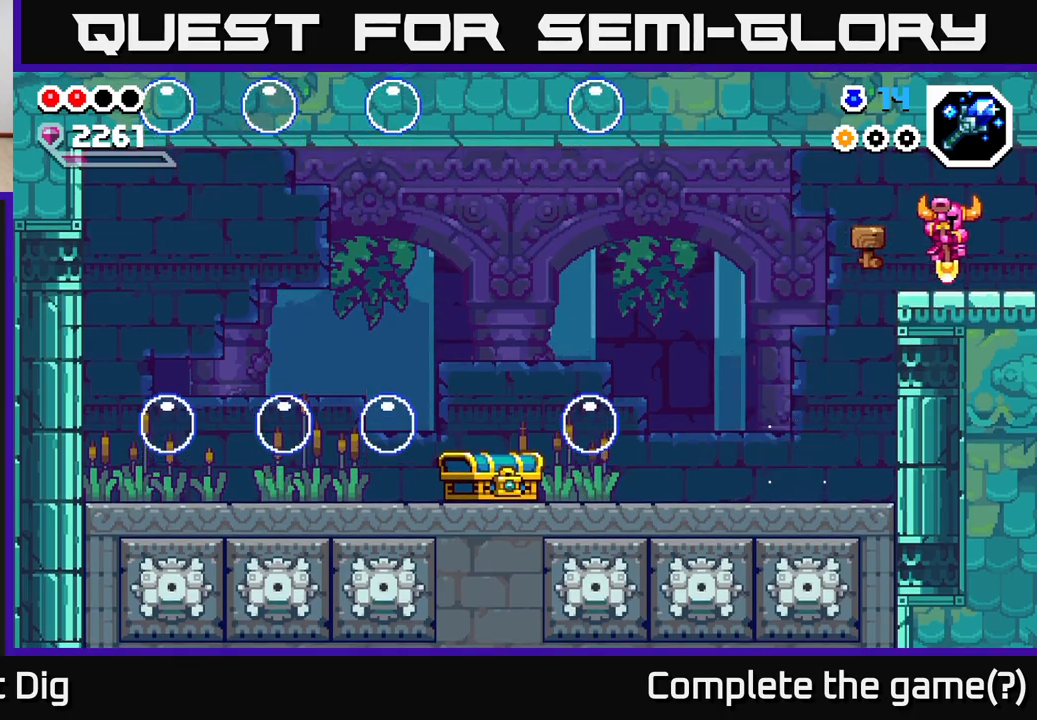
{"buttons": [], "left_stick": "right", "right_stick": "center", "events": []}
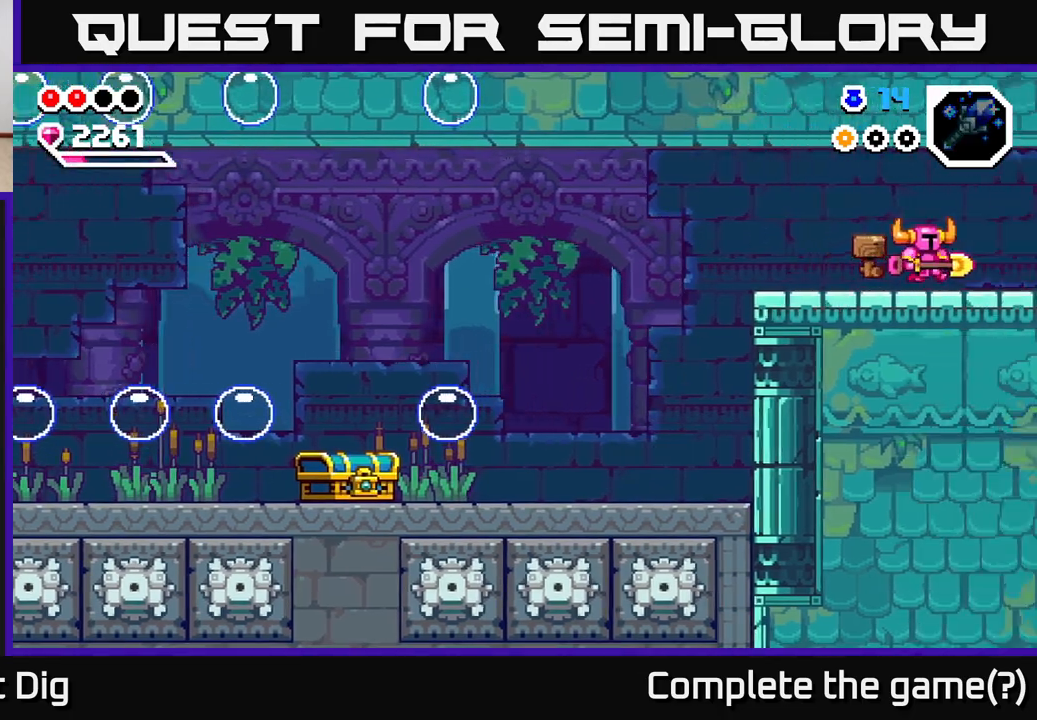
{"buttons": [], "left_stick": "right", "right_stick": "center", "events": [[117, "left_stick", "center"], [267, "left_stick", "right"]]}